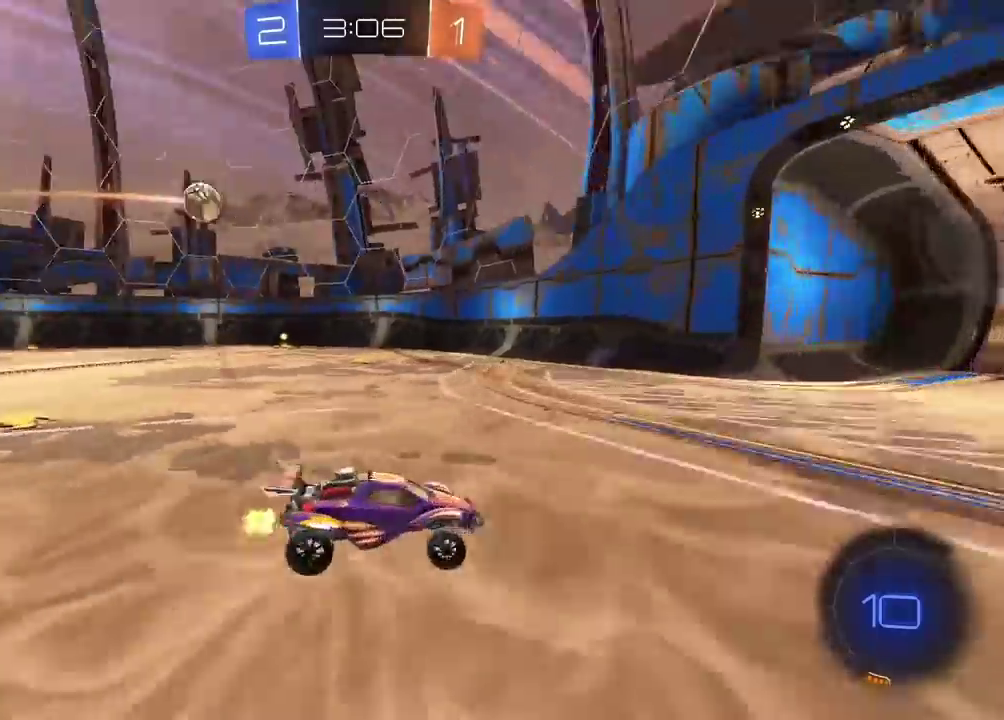
Gameplay with a controller (PlayStation layout); each line is a JSON object with the inputs held at the frame after it. "events" lists button and stick changes between this image and that frame as [ms after this image, input, new state], when the widget could be followed in between. This document gives stick clicks only as held states, not as events. Not read: R1.
{"buttons": ["R2"], "left_stick": "left", "right_stick": "center", "events": [[100, "left_stick", "left"], [150, "R2", "up"], [267, "R2", "down"]]}
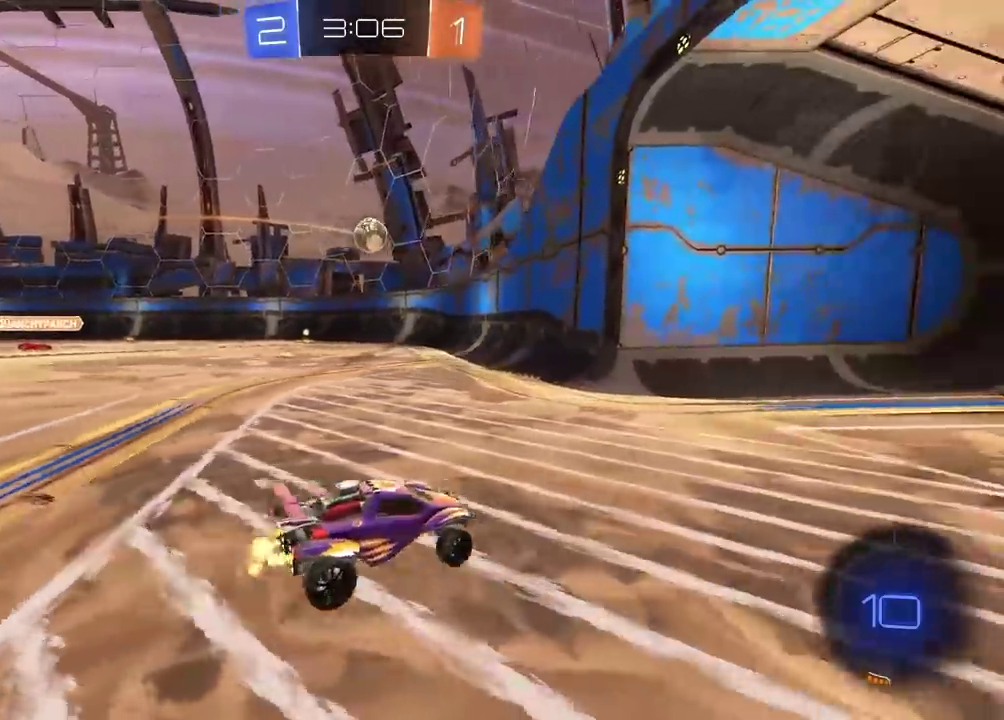
{"buttons": [], "left_stick": "down-left", "right_stick": "center"}
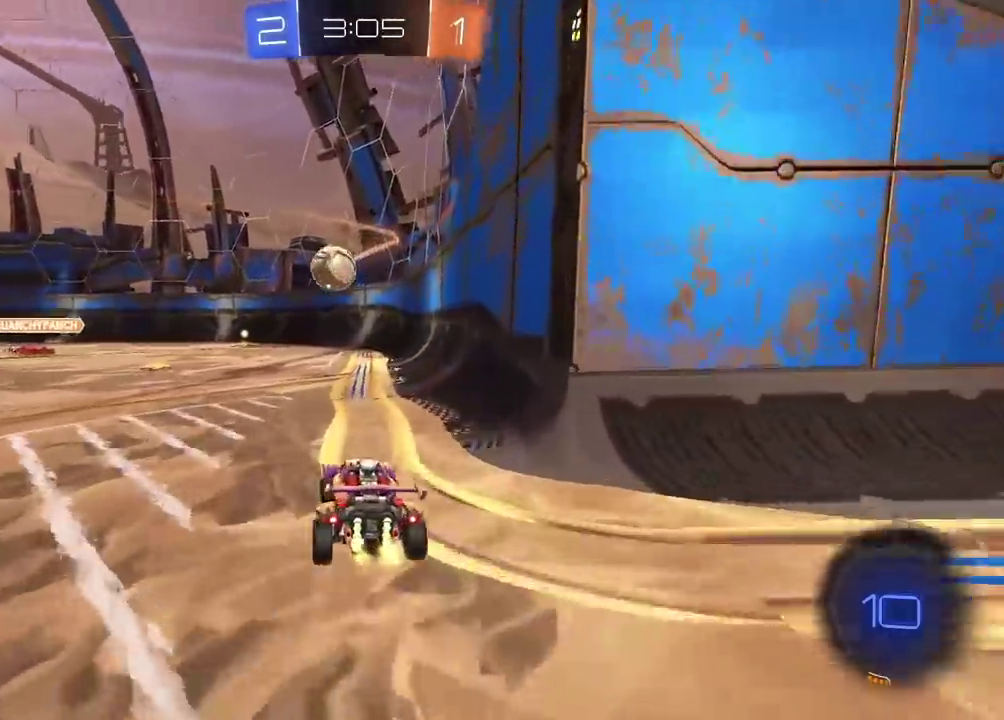
{"buttons": ["L2"], "left_stick": "right", "right_stick": "center"}
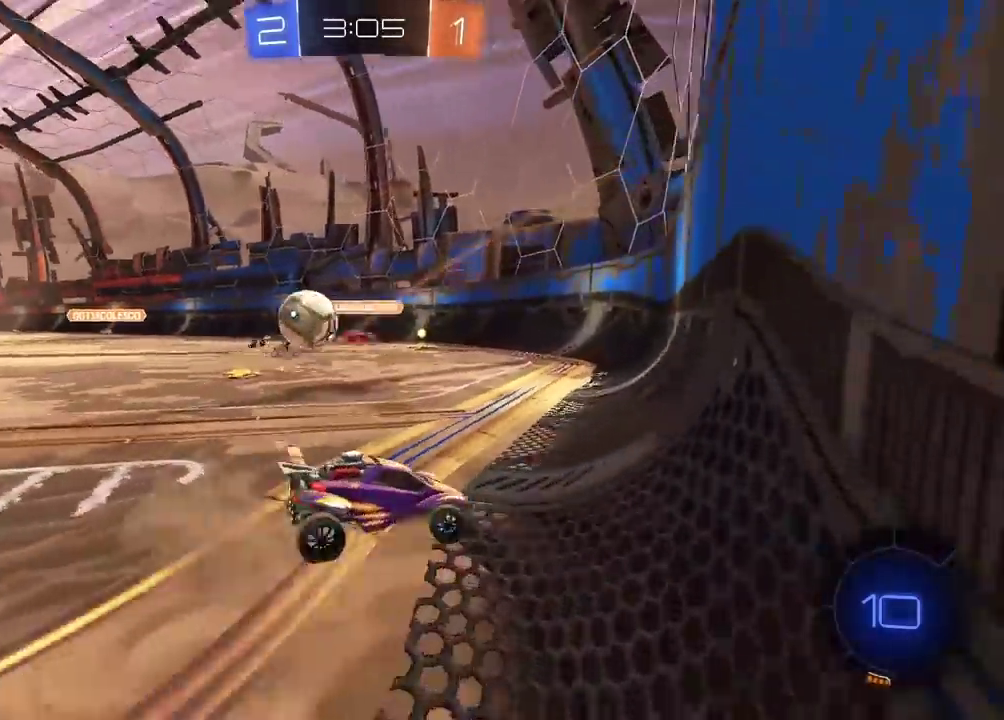
{"buttons": ["L2"], "left_stick": "center", "right_stick": "center", "events": [[33, "left_stick", "center"], [267, "left_stick", "down-right"], [333, "left_stick", "right"], [500, "left_stick", "center"]]}
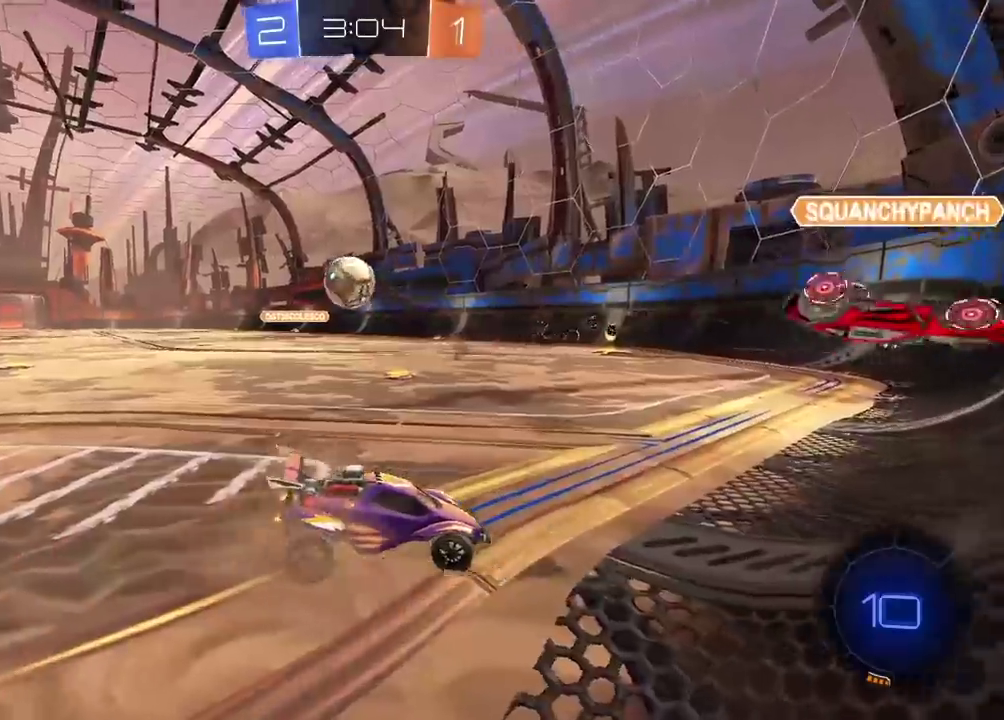
{"buttons": ["R2"], "left_stick": "center", "right_stick": "center", "events": [[183, "left_stick", "right"], [500, "L2", "up"], [500, "R2", "down"], [500, "left_stick", "center"]]}
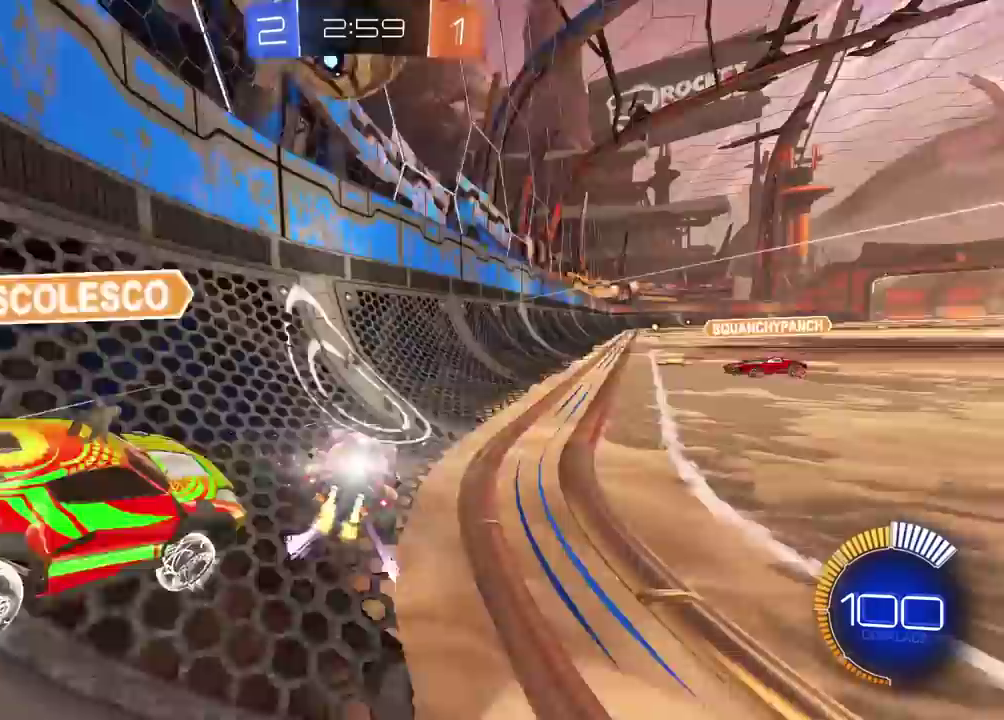
{"buttons": ["L2"], "left_stick": "right", "right_stick": "center", "events": [[83, "R2", "up"], [200, "L2", "down"], [317, "left_stick", "right"]]}
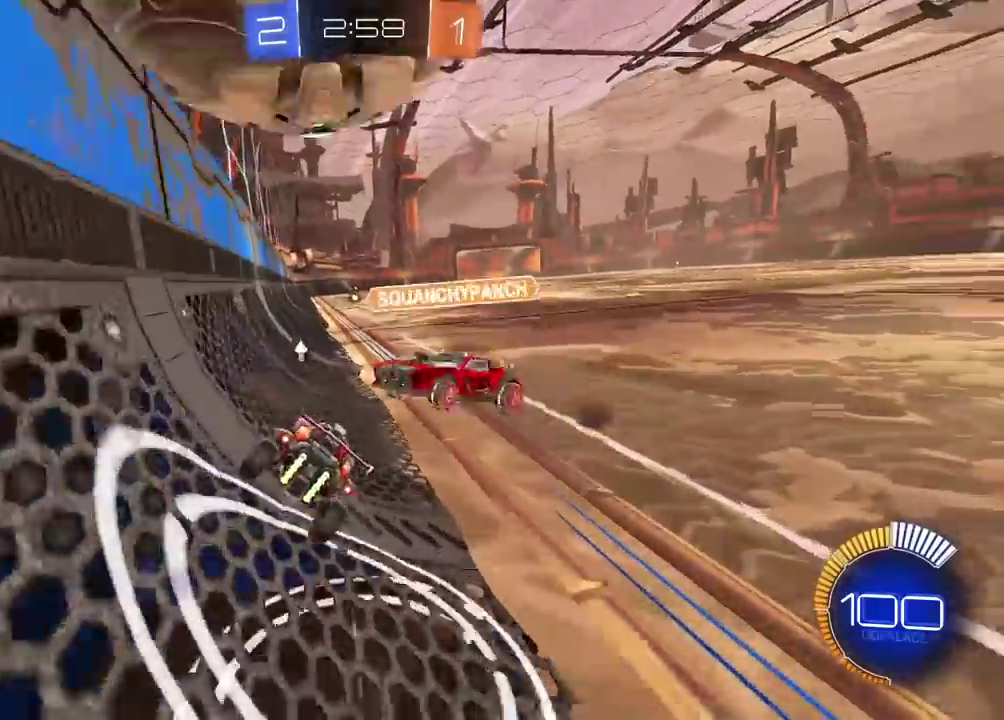
{"buttons": ["R2"], "left_stick": "right", "right_stick": "center", "events": [[83, "left_stick", "center"], [117, "L2", "up"], [233, "R2", "down"], [283, "left_stick", "right"], [383, "TRIANGLE", "down"], [500, "TRIANGLE", "up"]]}